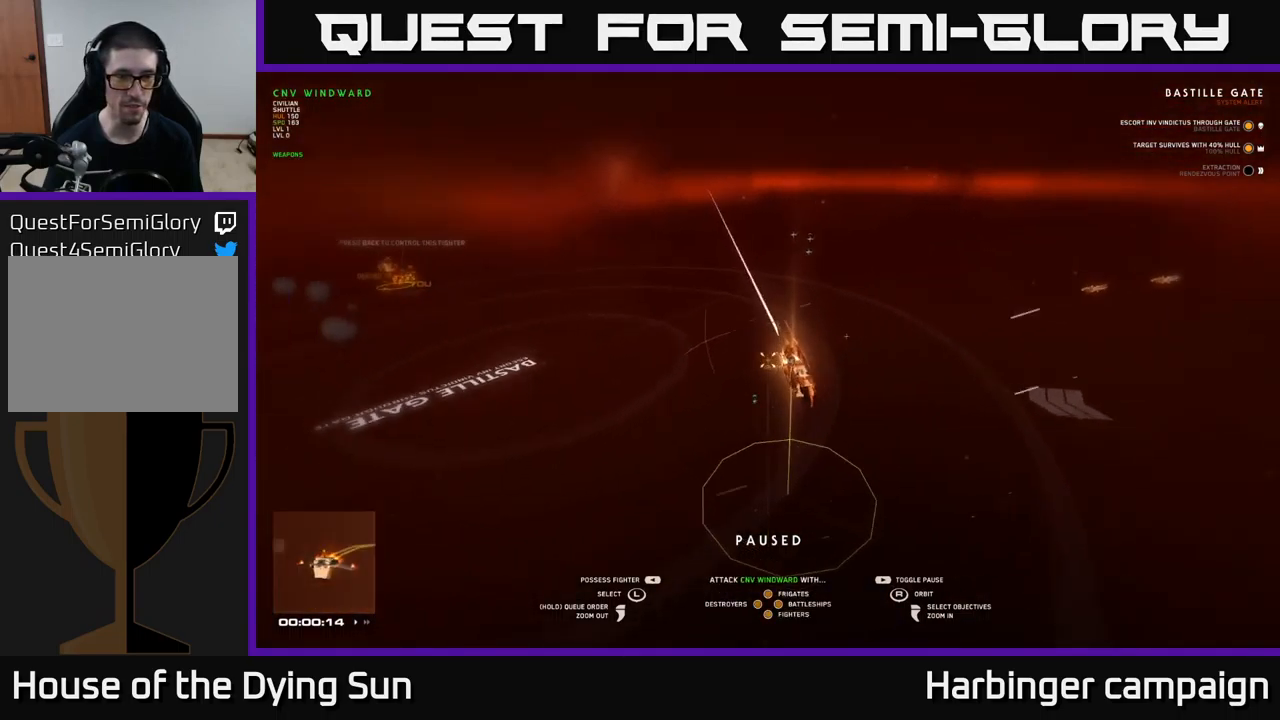
Gameplay with a controller (Xbox layout); each line is a JSON object with the inputs held at the frame after it. "events" lists button and stick changes between this image and that frame as [ms after this image, input, new state], when the widget could be followed in between.
{"buttons": [], "left_stick": "center", "right_stick": "left", "events": [[50, "right_stick", "center"], [267, "right_stick", "left"]]}
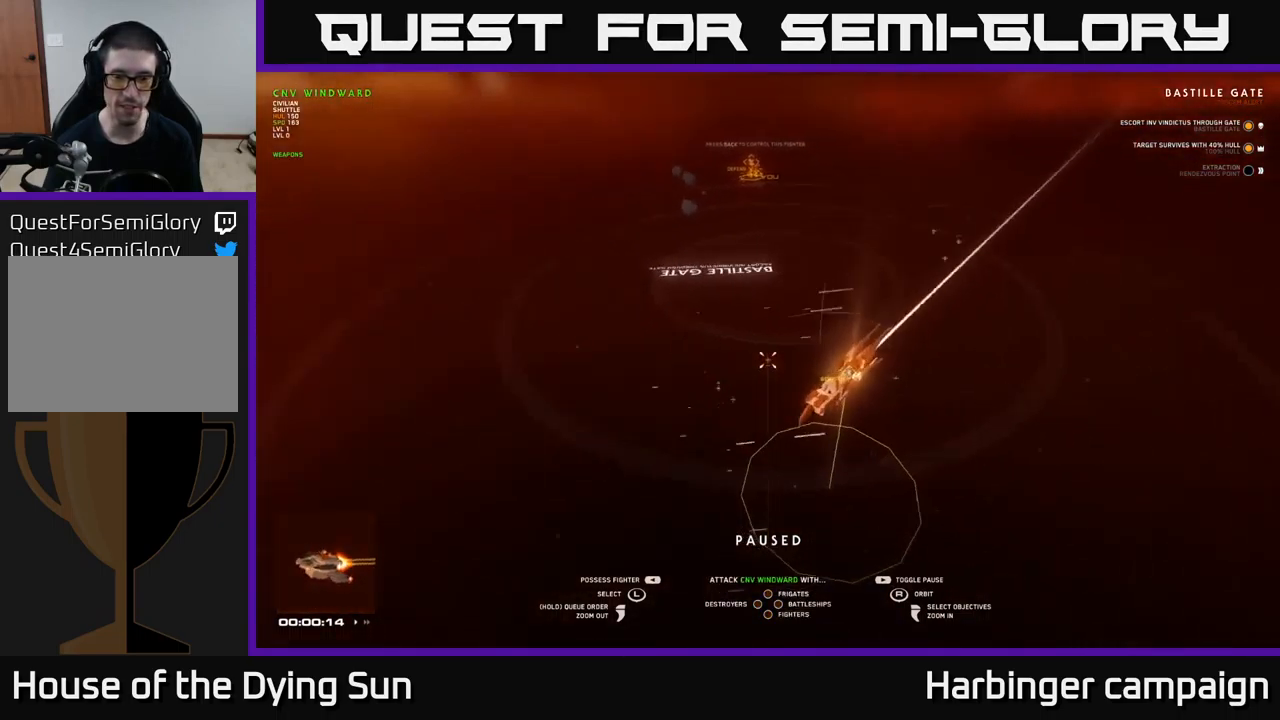
{"buttons": [], "left_stick": "center", "right_stick": "left", "events": [[384, "right_stick", "up-left"], [484, "right_stick", "left"]]}
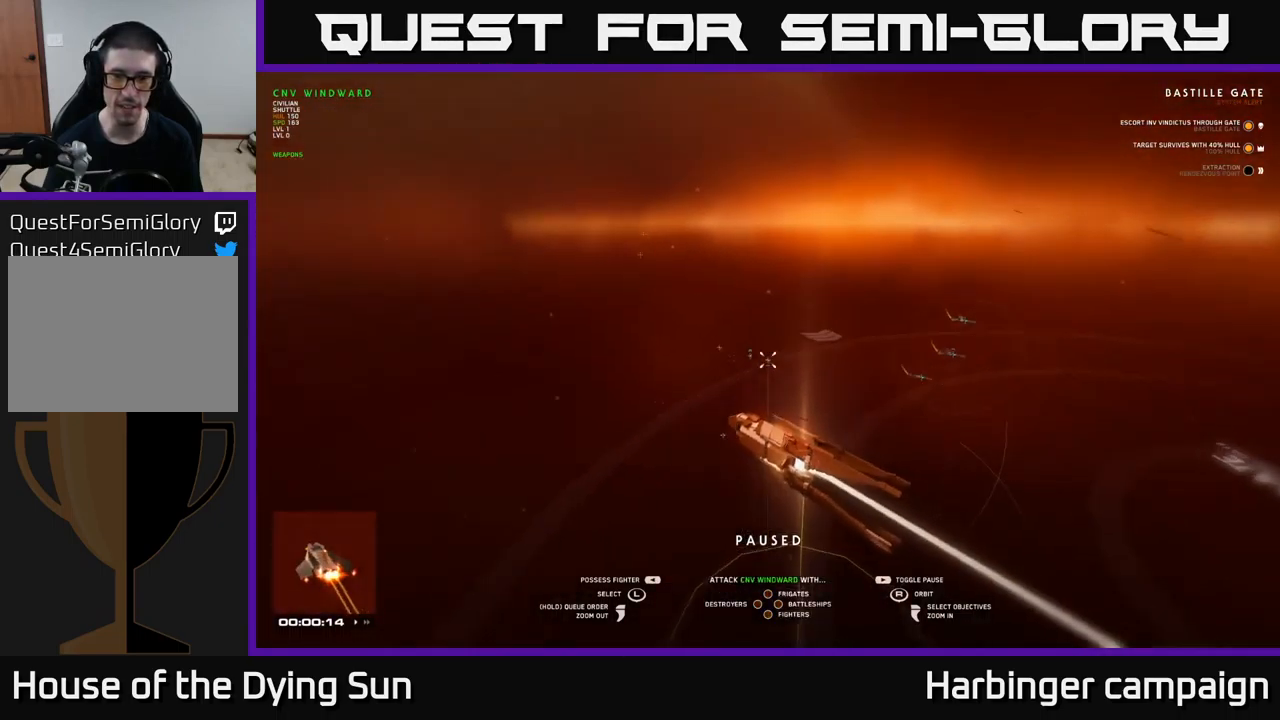
{"buttons": [], "left_stick": "right", "right_stick": "center", "events": [[367, "left_stick", "right"], [384, "right_stick", "center"]]}
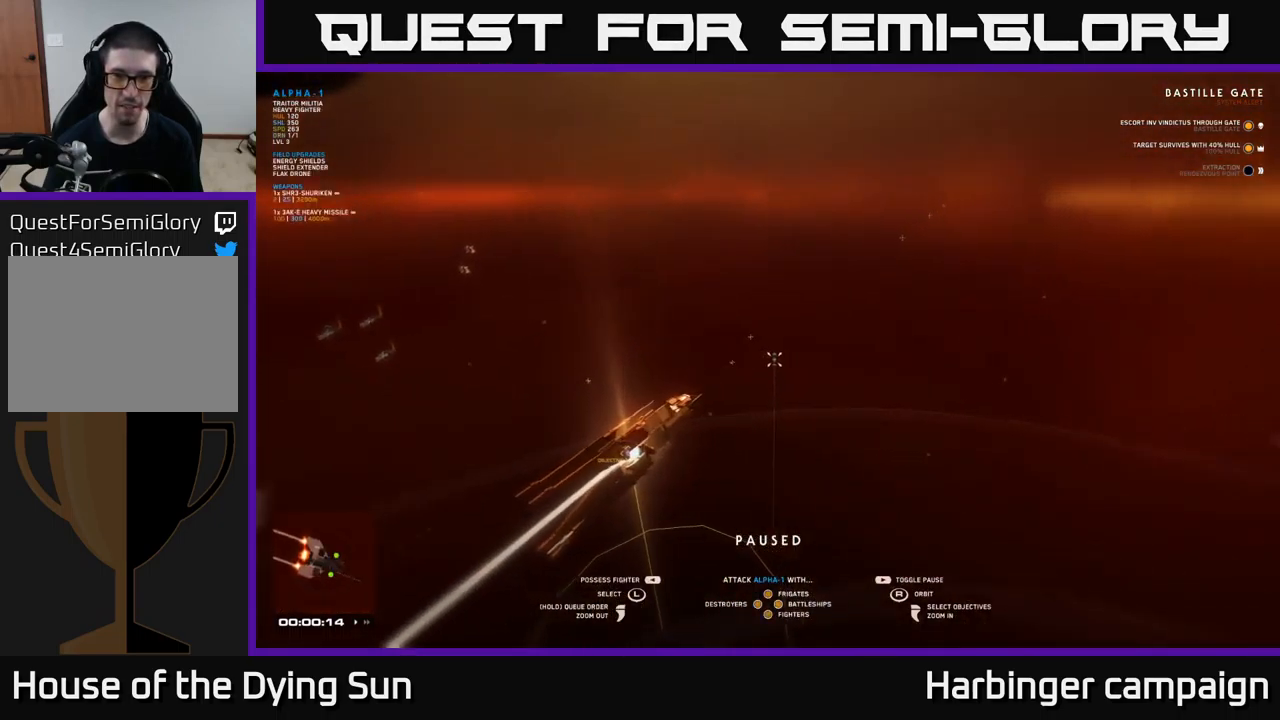
{"buttons": [], "left_stick": "center", "right_stick": "left", "events": [[34, "left_stick", "center"], [234, "right_stick", "left"]]}
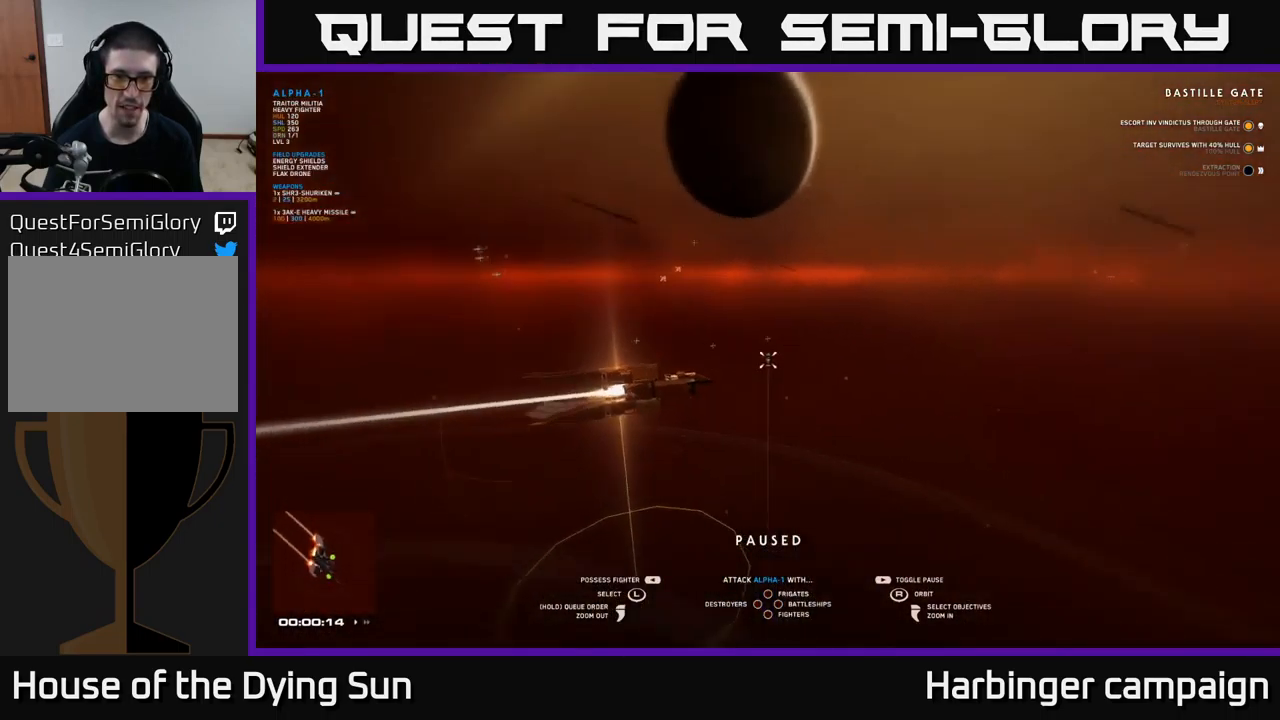
{"buttons": [], "left_stick": "center", "right_stick": "center", "events": [[200, "right_stick", "center"]]}
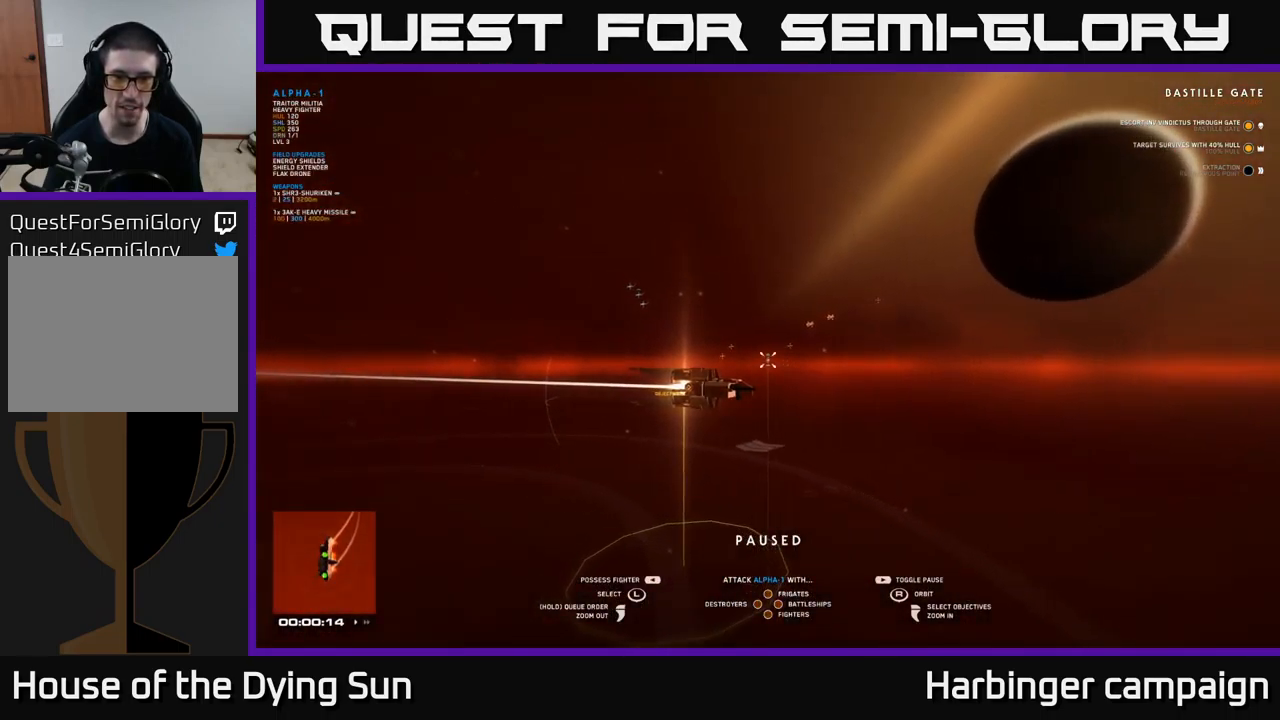
{"buttons": [], "left_stick": "center", "right_stick": "center", "events": [[50, "left_stick", "up"], [167, "left_stick", "center"]]}
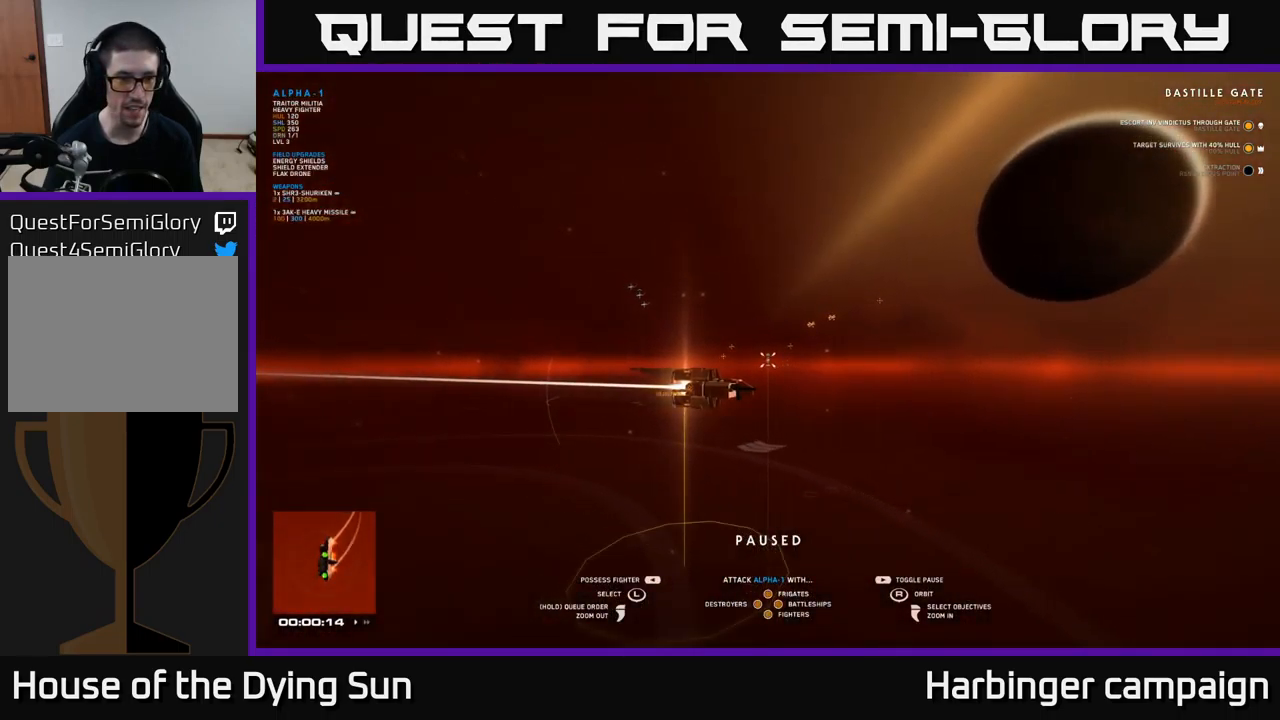
{"buttons": [], "left_stick": "center", "right_stick": "down-right", "events": [[400, "right_stick", "down-right"]]}
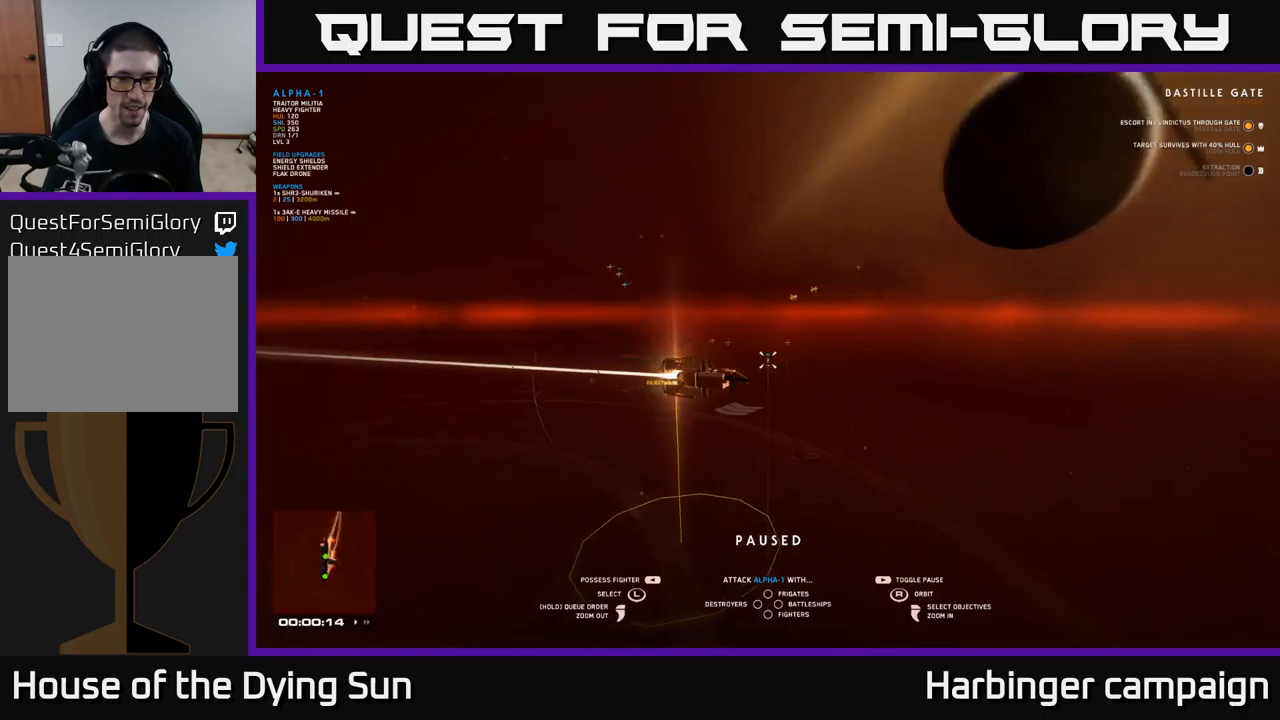
{"buttons": [], "left_stick": "center", "right_stick": "right", "events": [[83, "right_stick", "center"], [300, "right_stick", "right"]]}
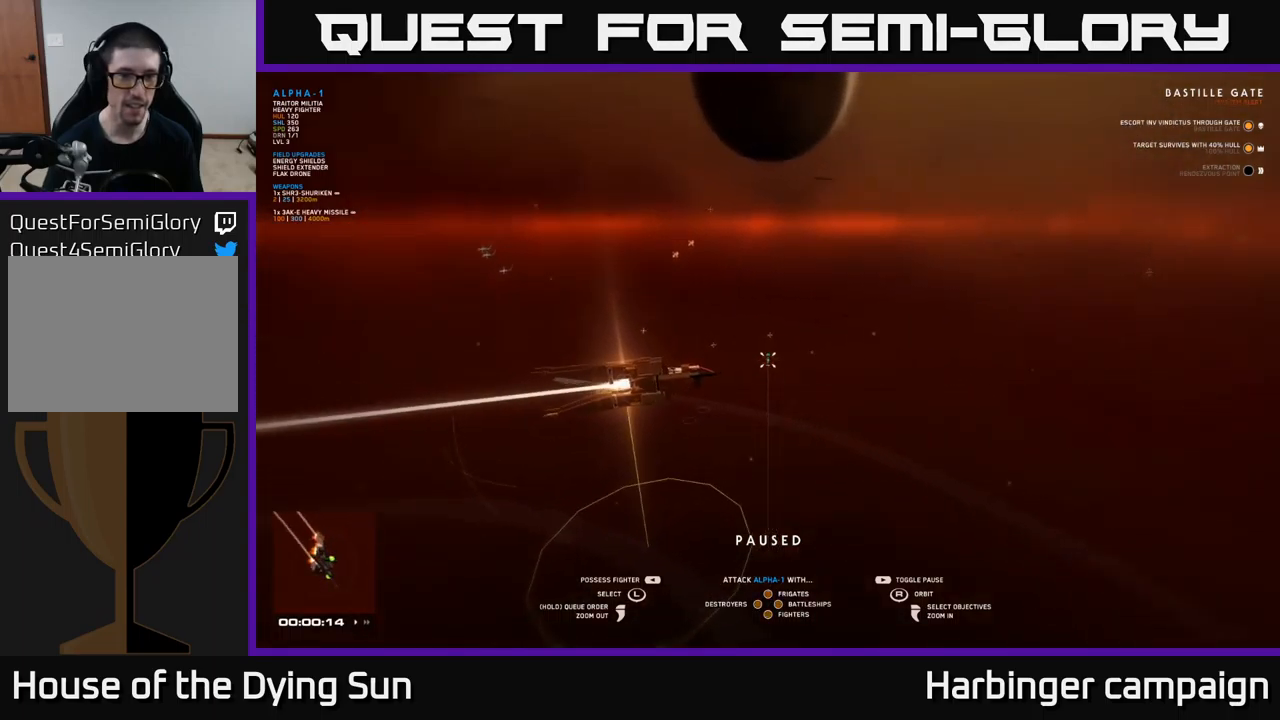
{"buttons": [], "left_stick": "center", "right_stick": "center", "events": [[50, "right_stick", "center"], [200, "left_stick", "left"], [367, "left_stick", "center"]]}
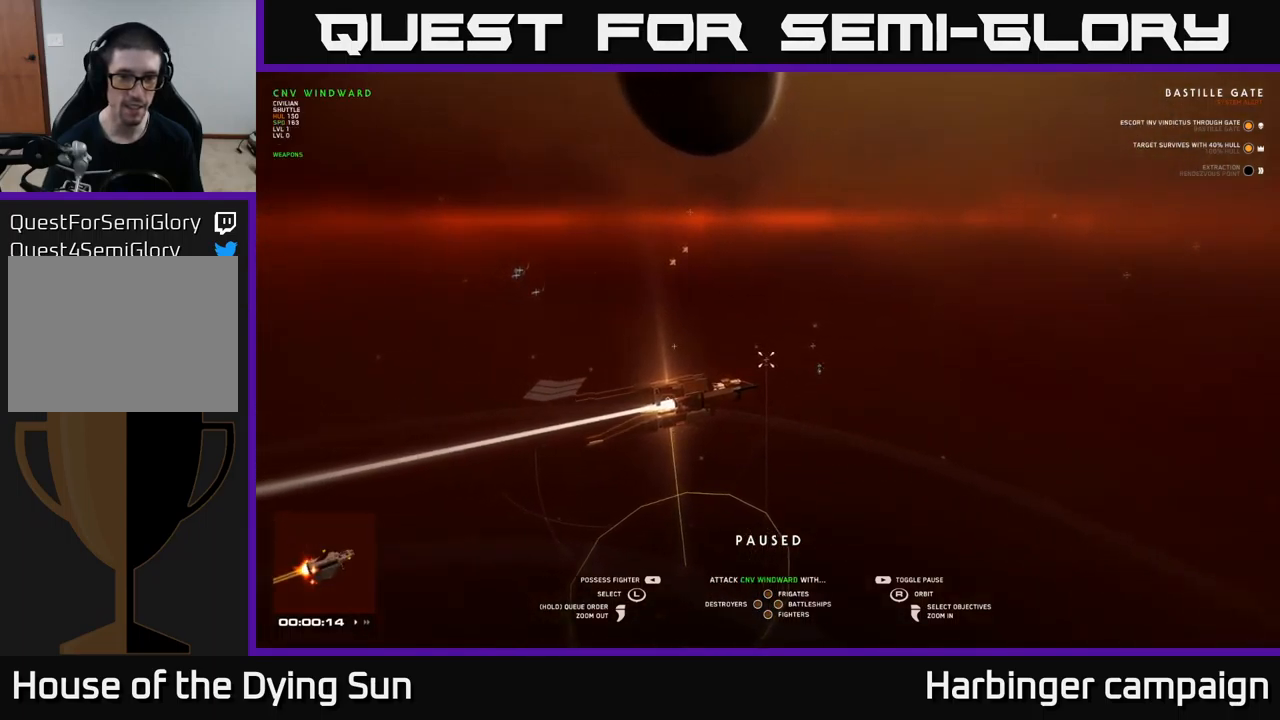
{"buttons": [], "left_stick": "right", "right_stick": "center", "events": [[150, "left_stick", "right"], [333, "left_stick", "center"], [400, "left_stick", "right"]]}
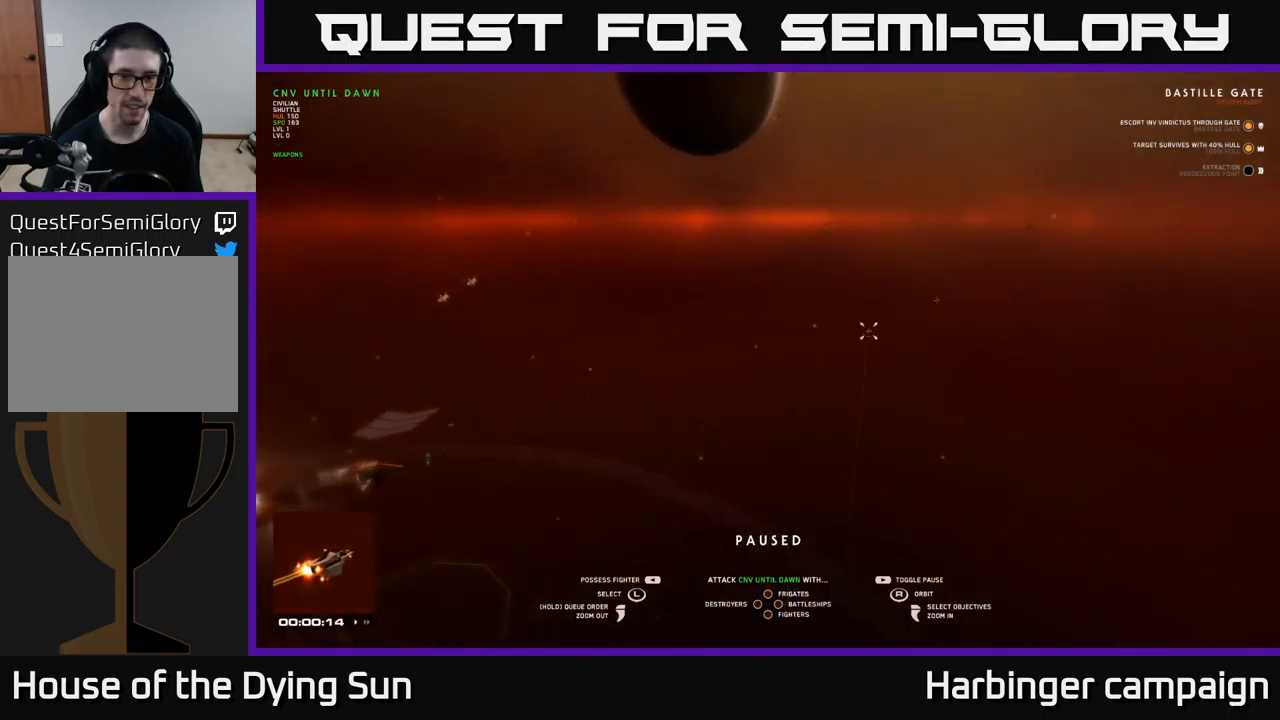
{"buttons": [], "left_stick": "center", "right_stick": "center", "events": [[67, "left_stick", "center"]]}
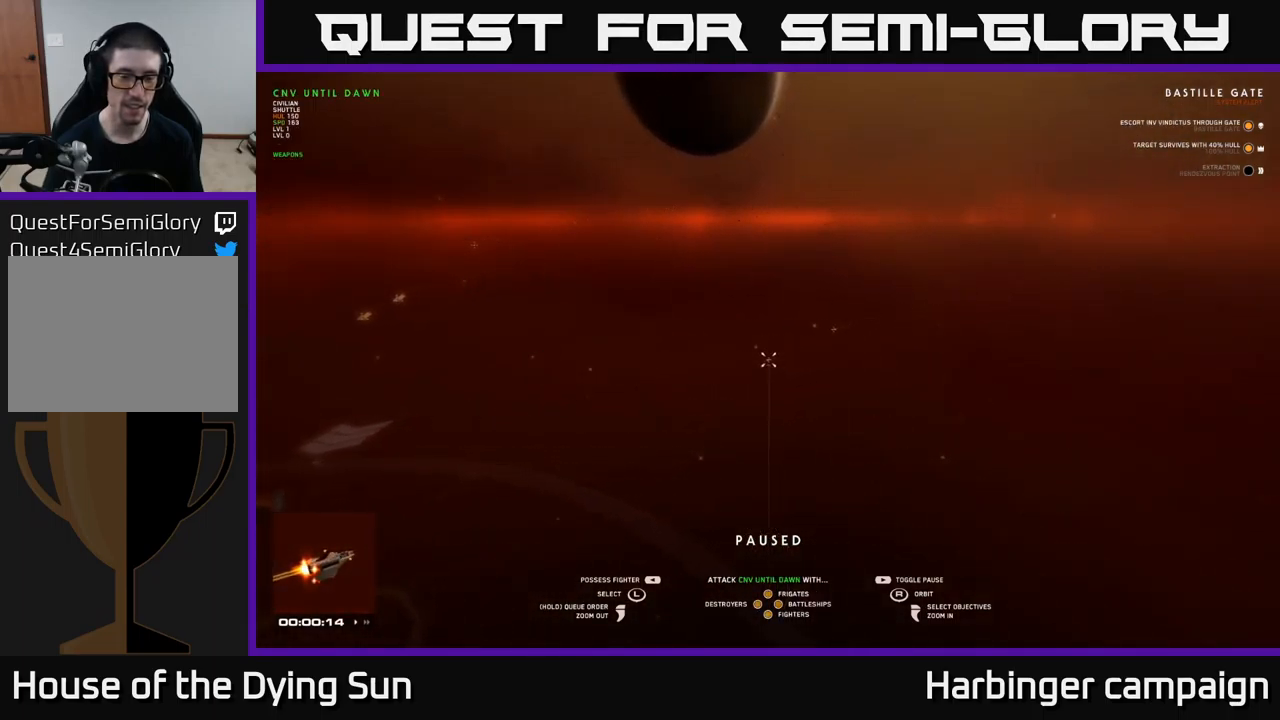
{"buttons": [], "left_stick": "center", "right_stick": "center", "events": [[250, "right_stick", "left"], [300, "left_stick", "left"], [450, "left_stick", "center"], [467, "right_stick", "center"]]}
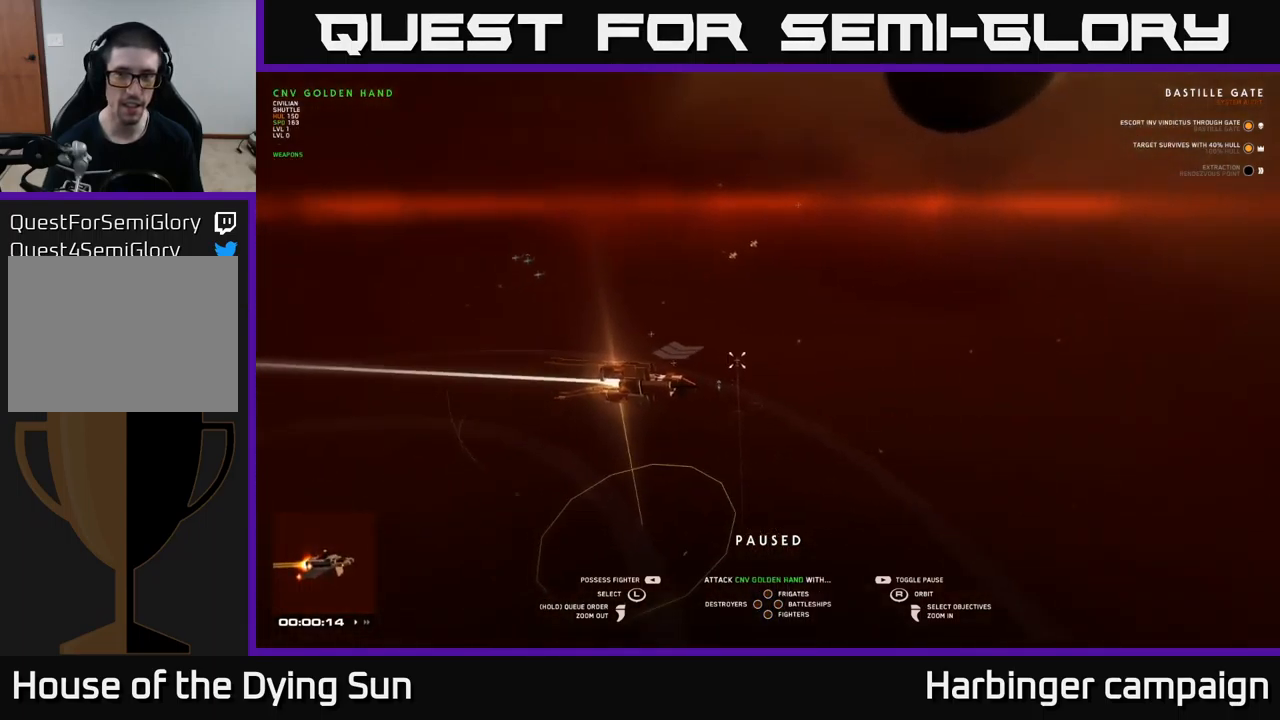
{"buttons": [], "left_stick": "center", "right_stick": "right", "events": [[283, "right_stick", "right"]]}
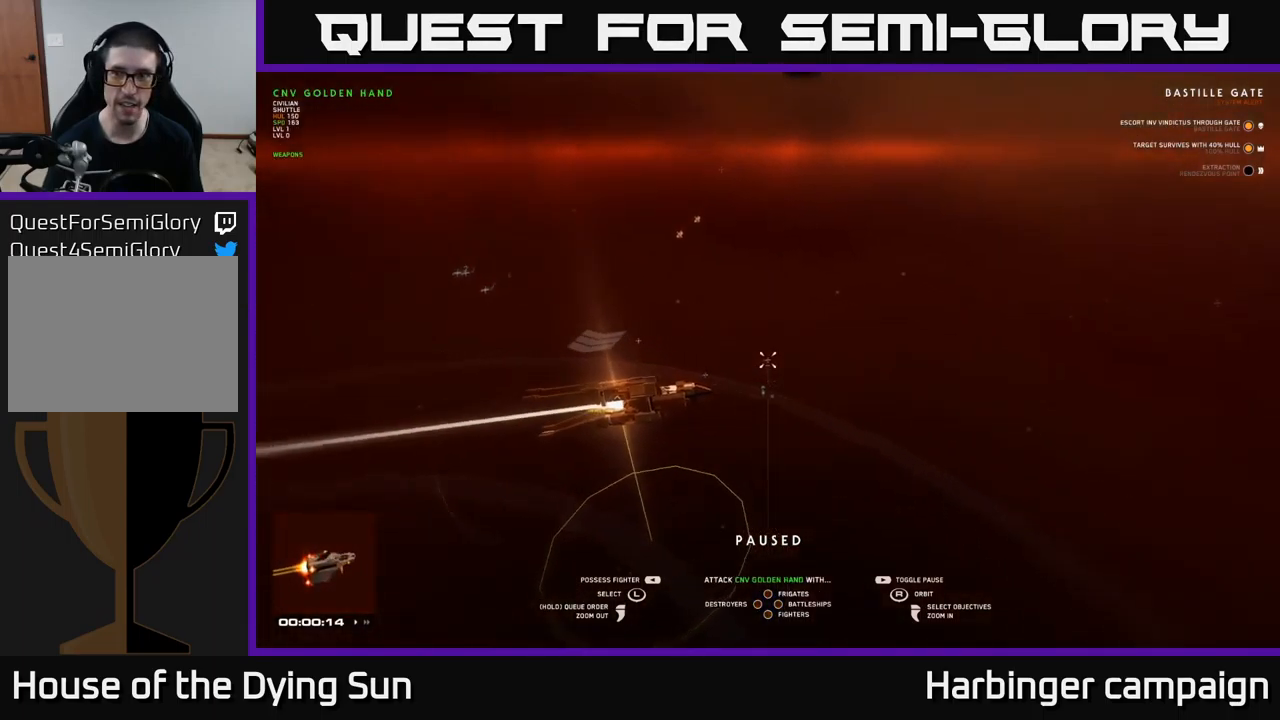
{"buttons": [], "left_stick": "left", "right_stick": "center", "events": [[17, "right_stick", "center"], [417, "left_stick", "left"]]}
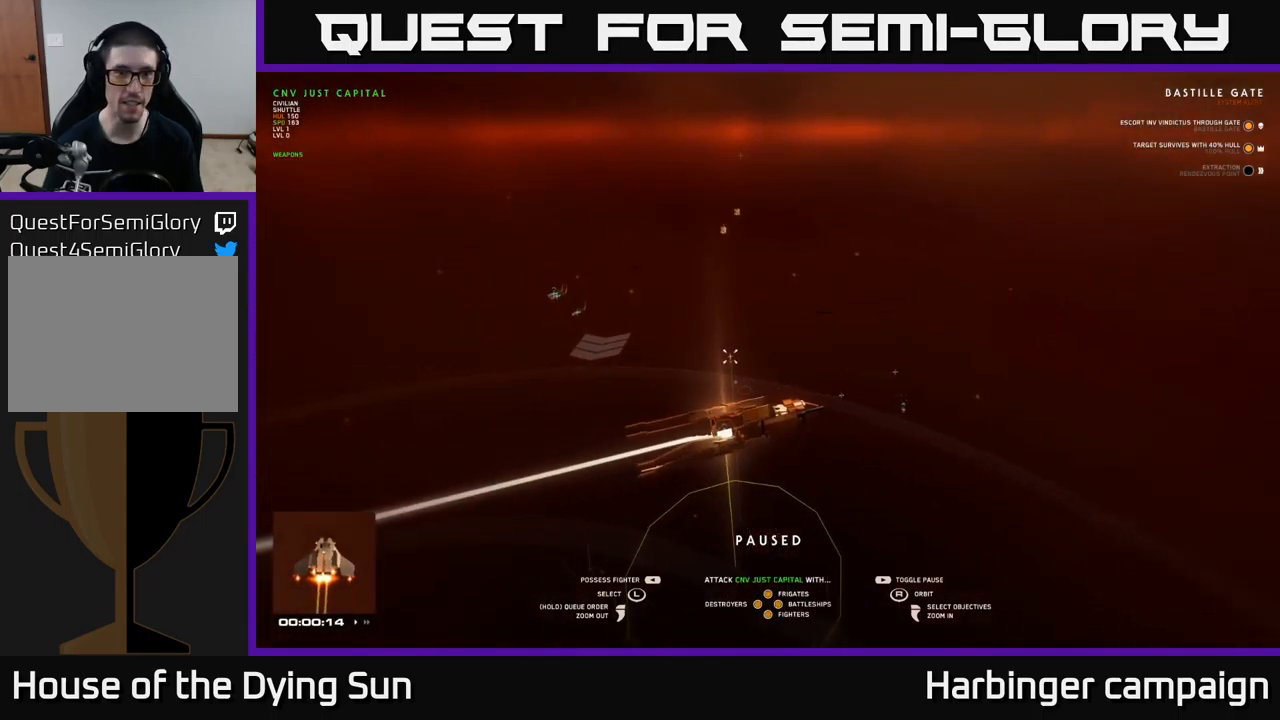
{"buttons": [], "left_stick": "center", "right_stick": "right", "events": [[67, "left_stick", "center"], [183, "right_stick", "right"]]}
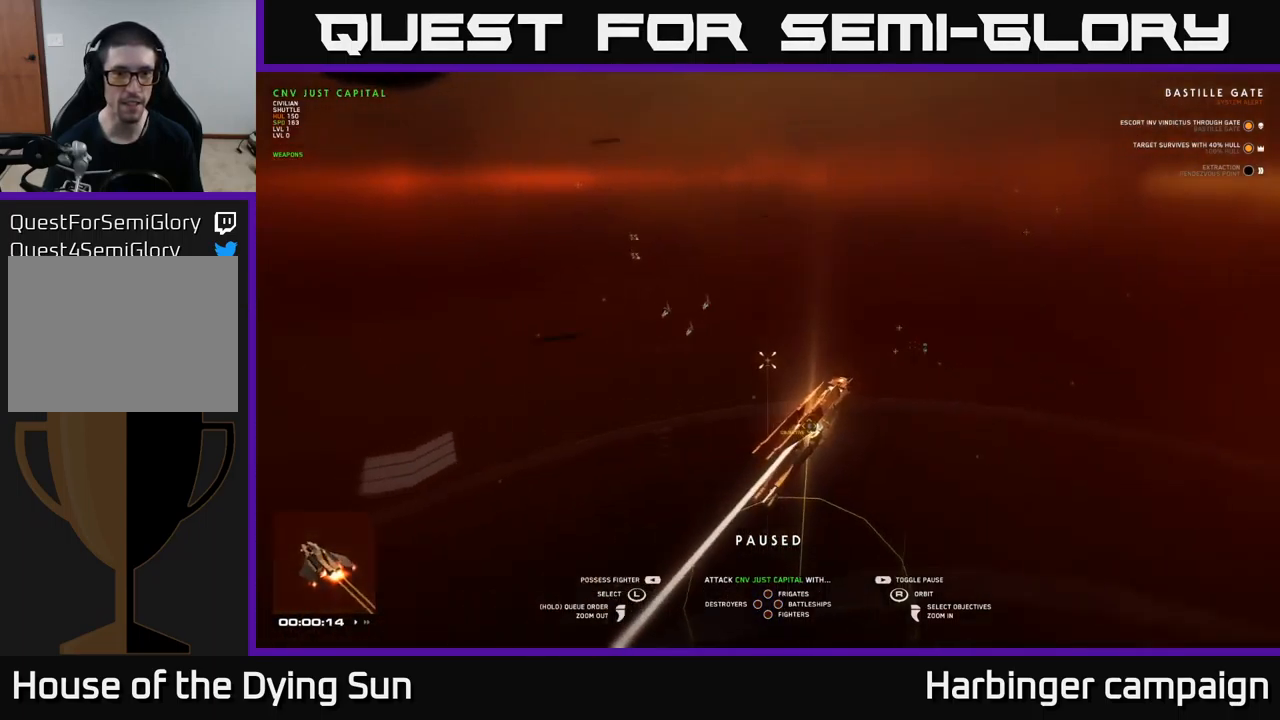
{"buttons": [], "left_stick": "center", "right_stick": "center", "events": [[33, "left_stick", "left"], [67, "right_stick", "center"], [133, "right_stick", "right"], [183, "left_stick", "center"], [467, "right_stick", "center"]]}
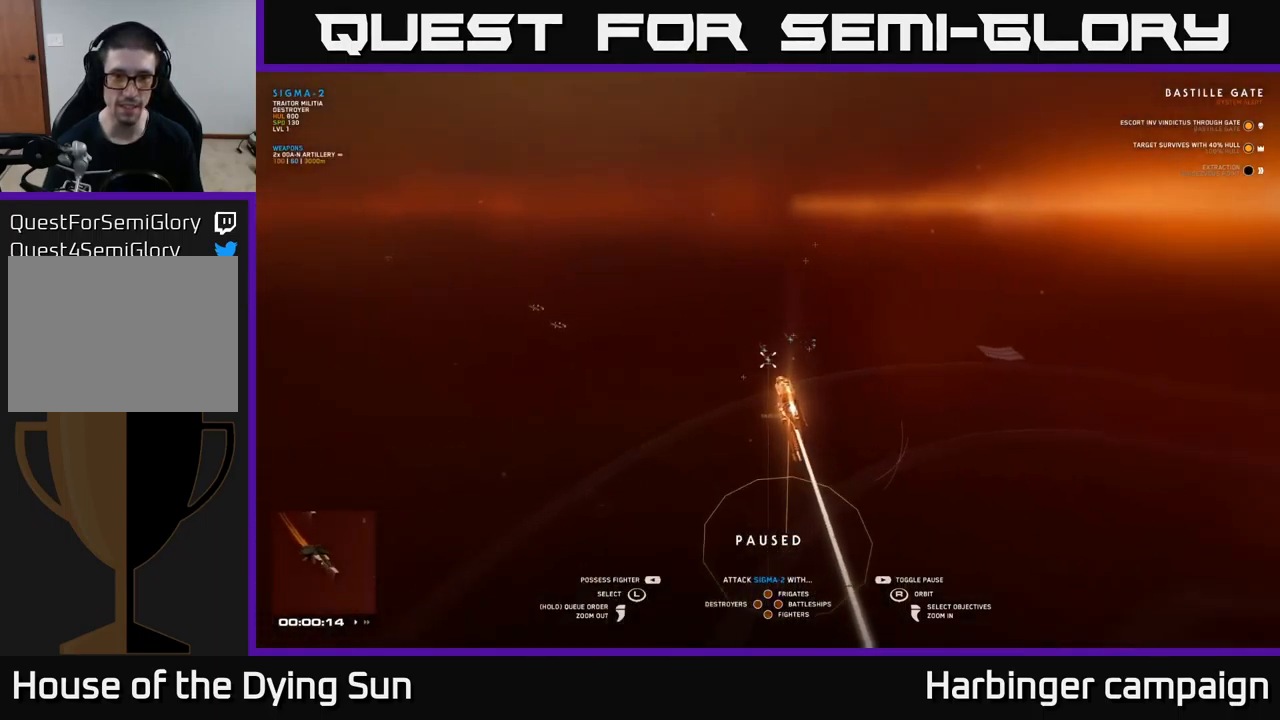
{"buttons": [], "left_stick": "center", "right_stick": "down-left", "events": [[383, "right_stick", "down-left"]]}
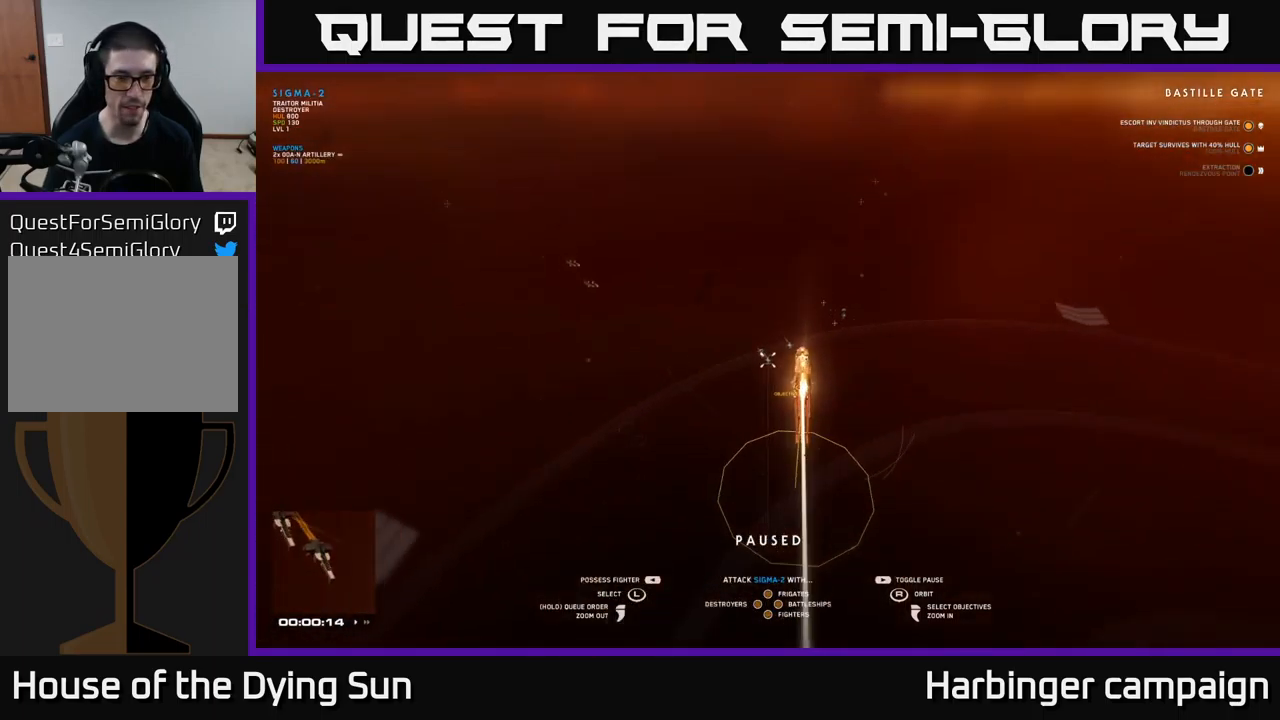
{"buttons": [], "left_stick": "left", "right_stick": "right", "events": [[67, "right_stick", "center"], [200, "left_stick", "left"], [317, "right_stick", "right"], [367, "left_stick", "center"], [467, "left_stick", "left"]]}
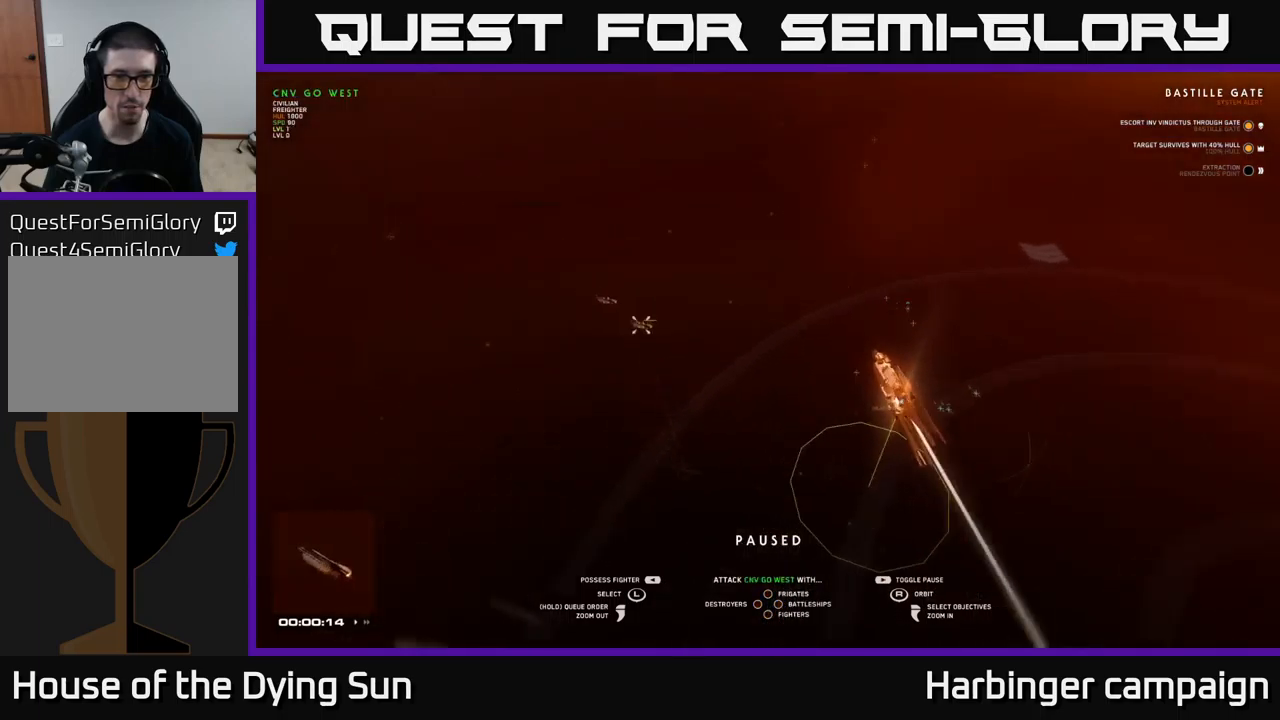
{"buttons": [], "left_stick": "center", "right_stick": "right", "events": [[67, "right_stick", "center"], [134, "left_stick", "center"], [284, "right_stick", "right"]]}
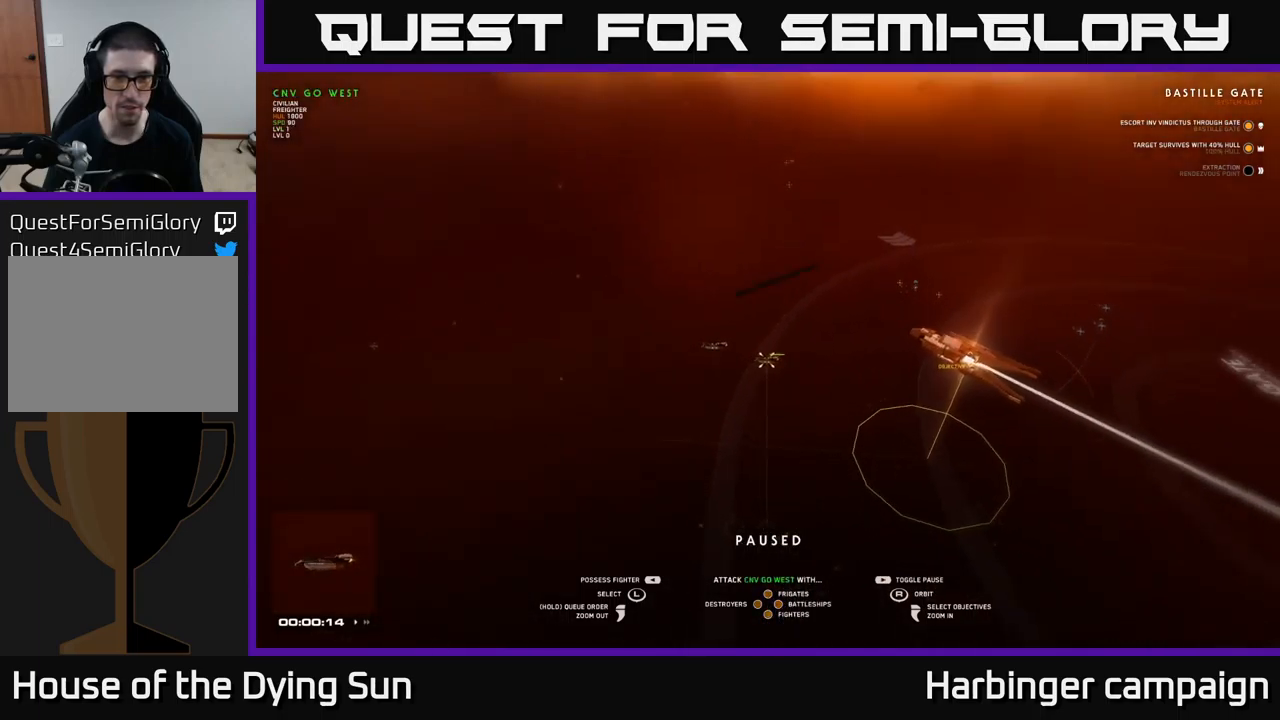
{"buttons": [], "left_stick": "center", "right_stick": "center", "events": [[84, "right_stick", "center"]]}
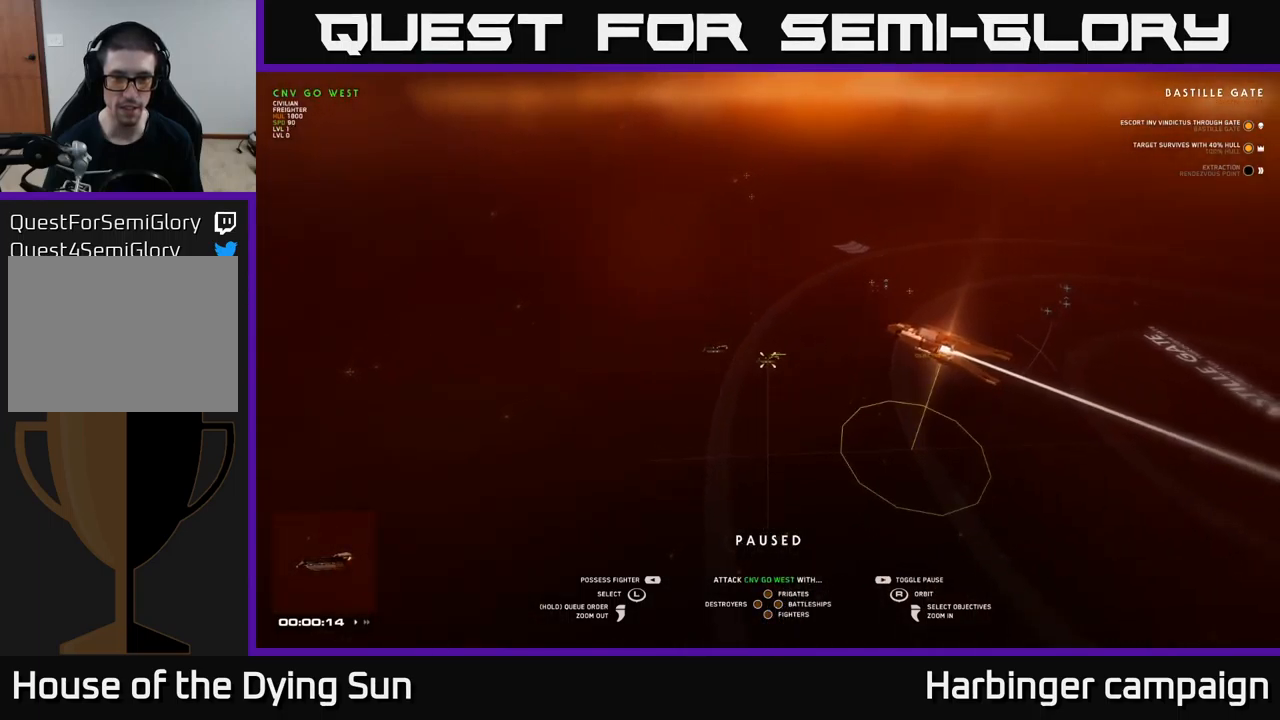
{"buttons": [], "left_stick": "left", "right_stick": "right", "events": [[34, "right_stick", "right"], [367, "right_stick", "center"], [434, "left_stick", "left"], [450, "right_stick", "right"]]}
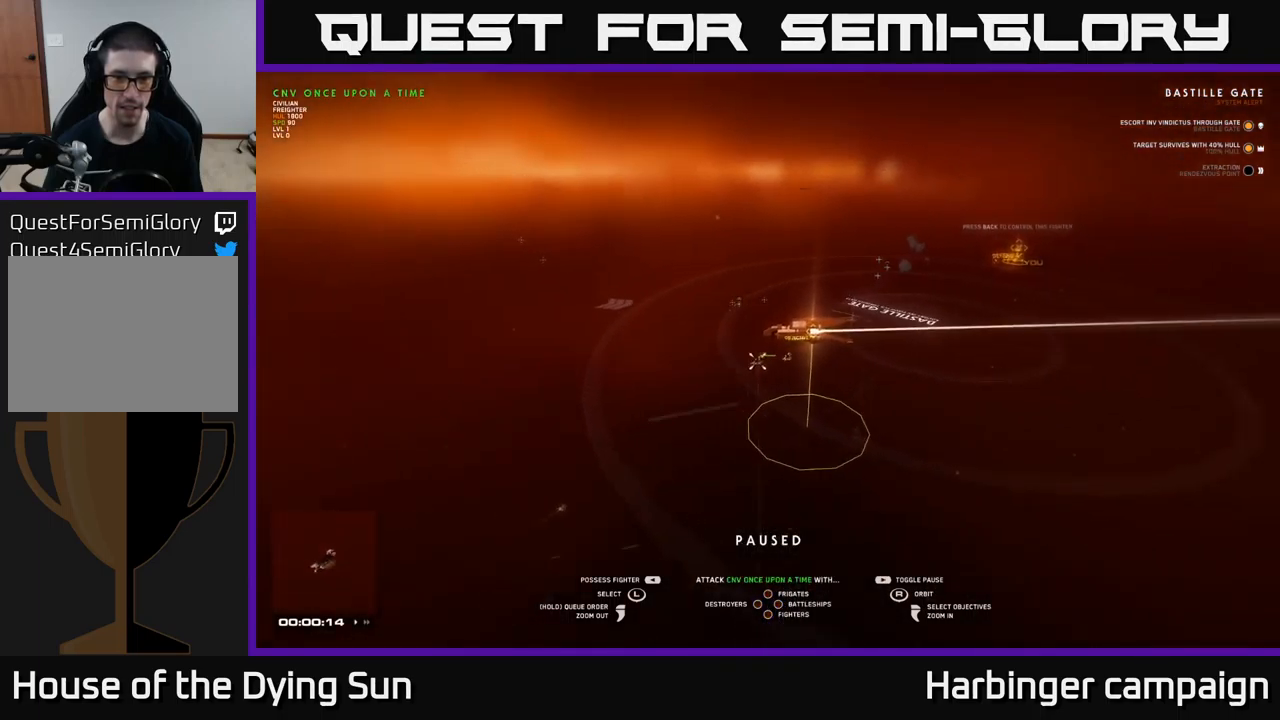
{"buttons": [], "left_stick": "center", "right_stick": "right", "events": [[117, "left_stick", "center"]]}
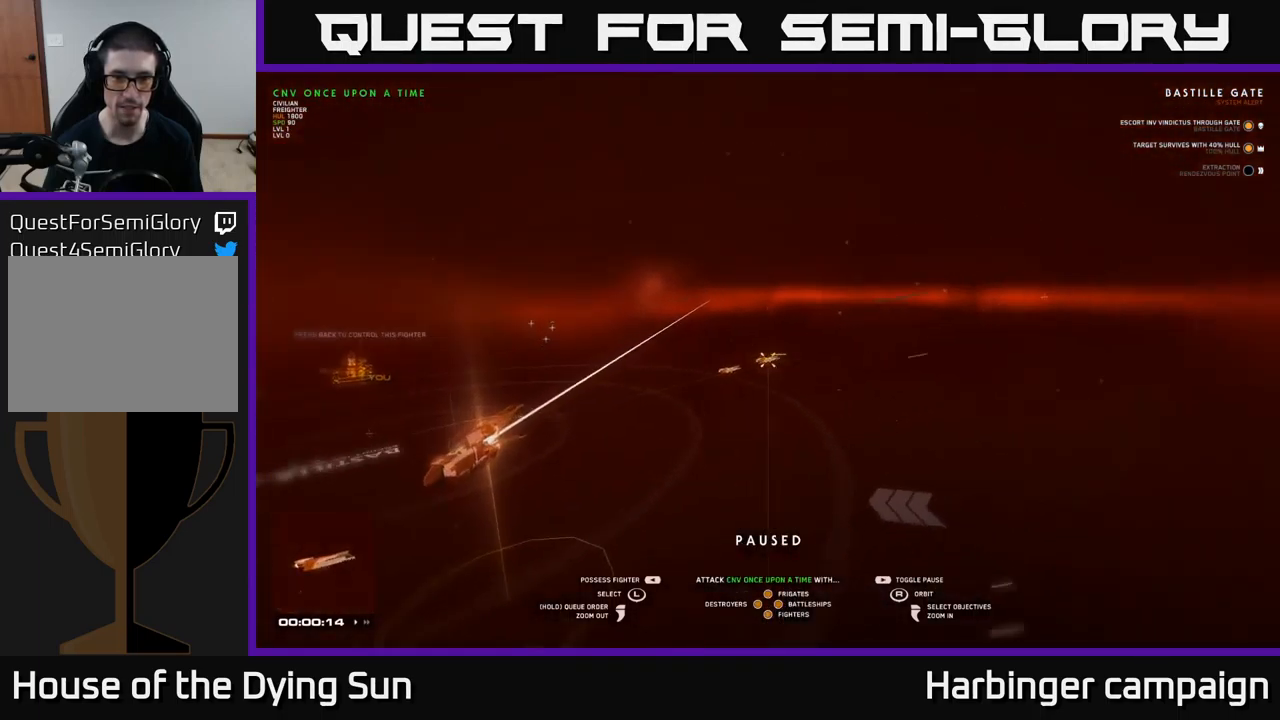
{"buttons": [], "left_stick": "center", "right_stick": "right", "events": [[217, "right_stick", "center"], [484, "right_stick", "right"]]}
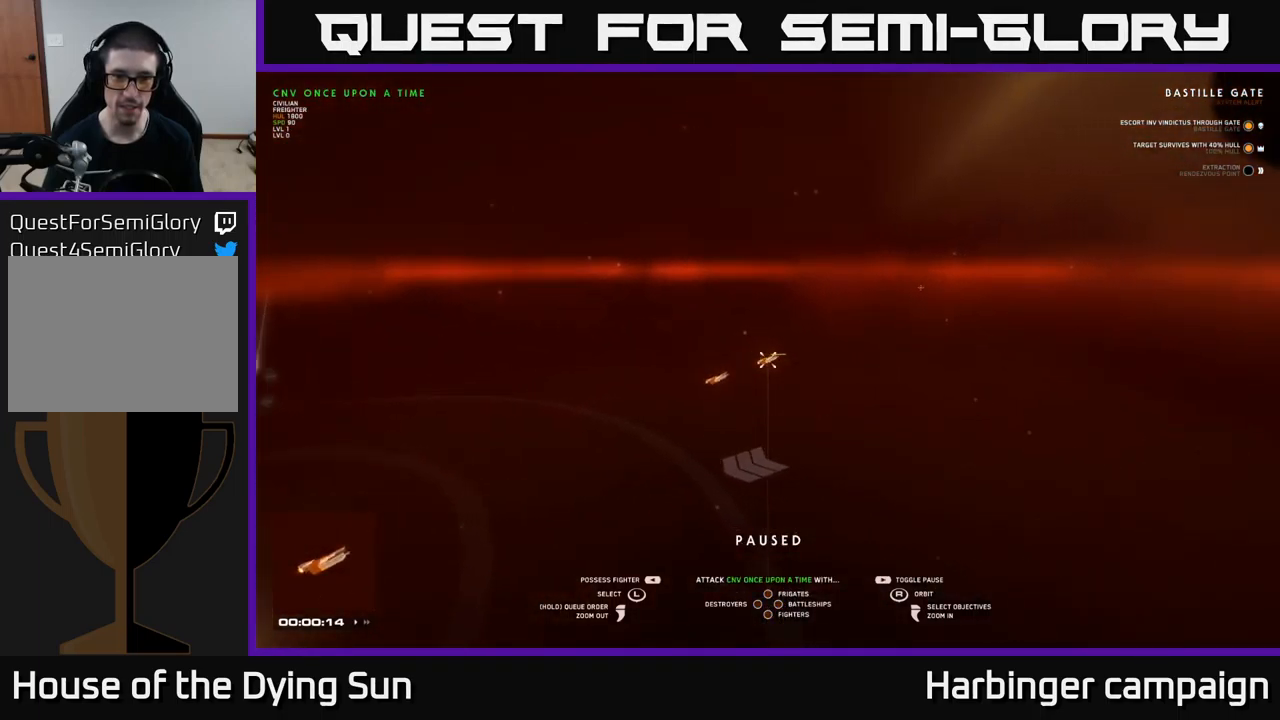
{"buttons": [], "left_stick": "center", "right_stick": "center", "events": [[384, "right_stick", "center"]]}
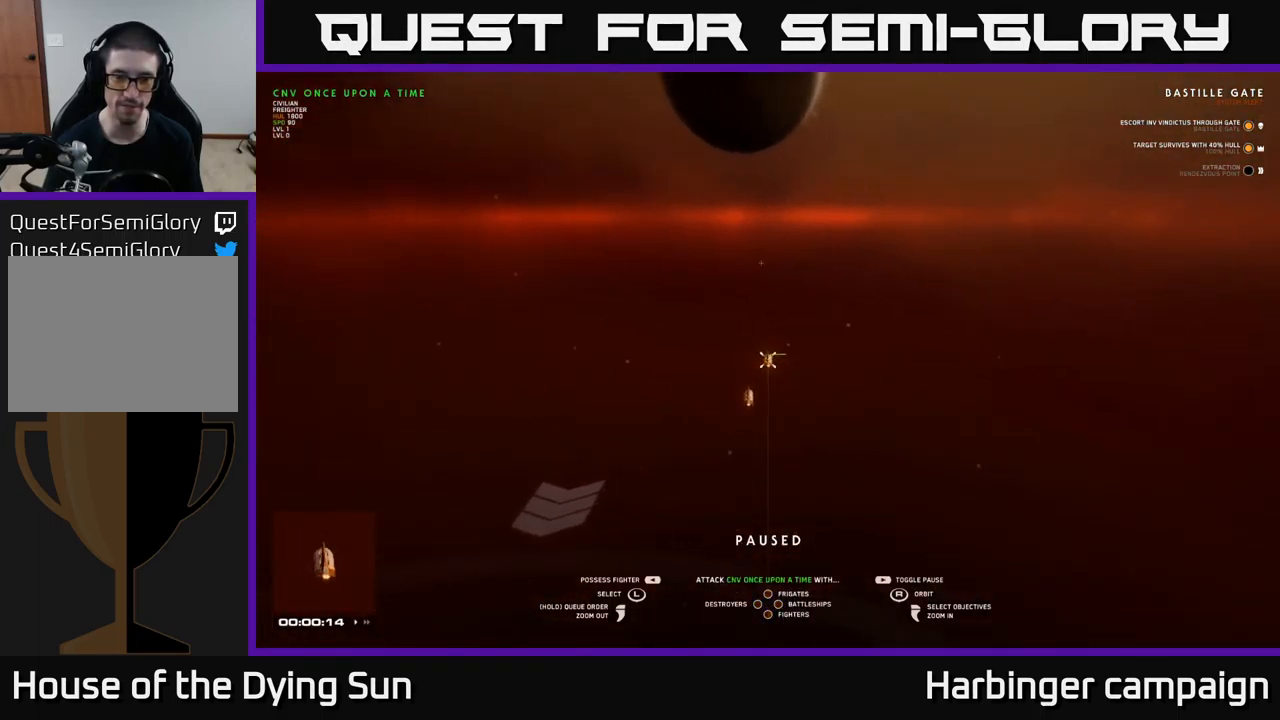
{"buttons": [], "left_stick": "center", "right_stick": "right", "events": [[250, "right_stick", "right"]]}
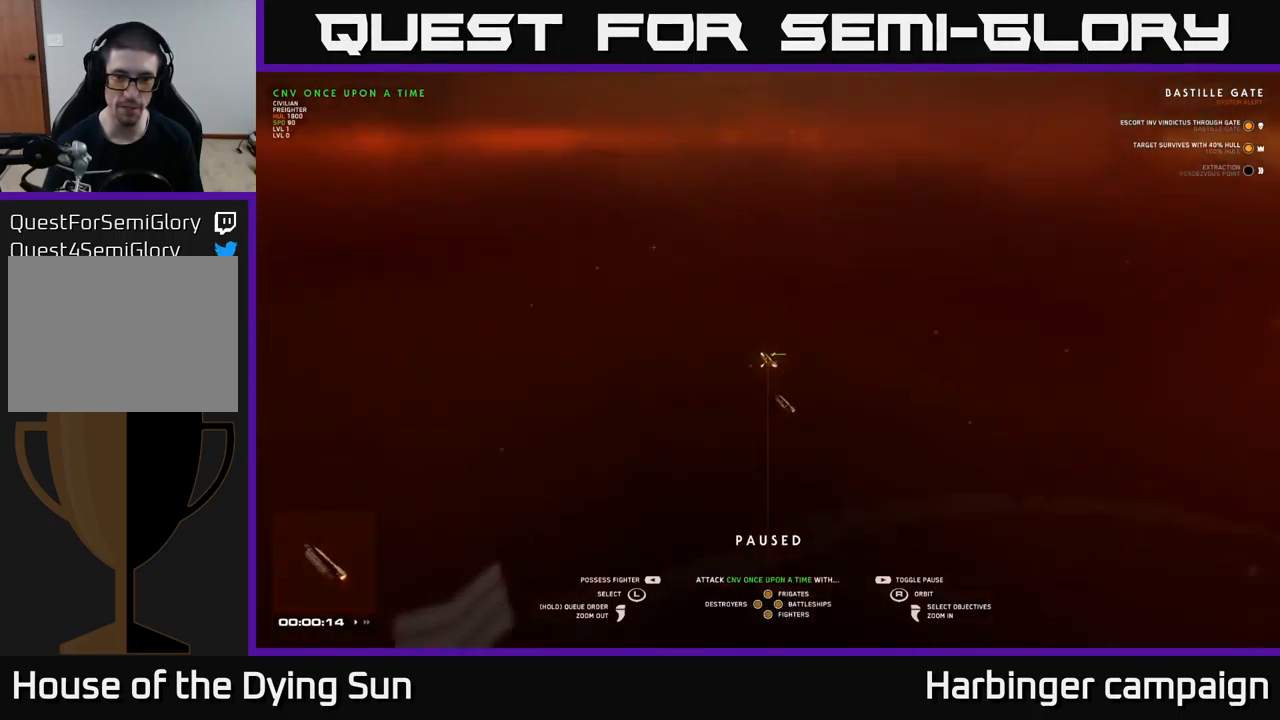
{"buttons": [], "left_stick": "center", "right_stick": "right", "events": []}
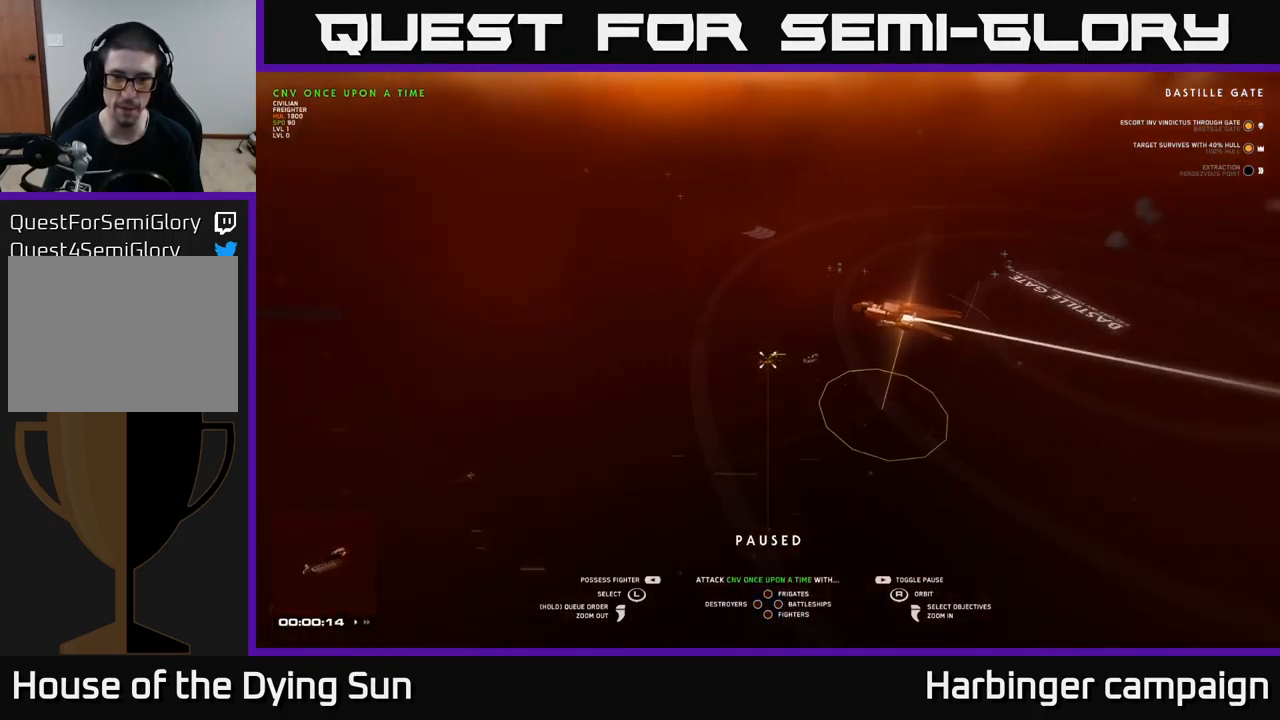
{"buttons": [], "left_stick": "center", "right_stick": "center", "events": [[100, "right_stick", "center"], [250, "left_stick", "right"], [434, "left_stick", "center"]]}
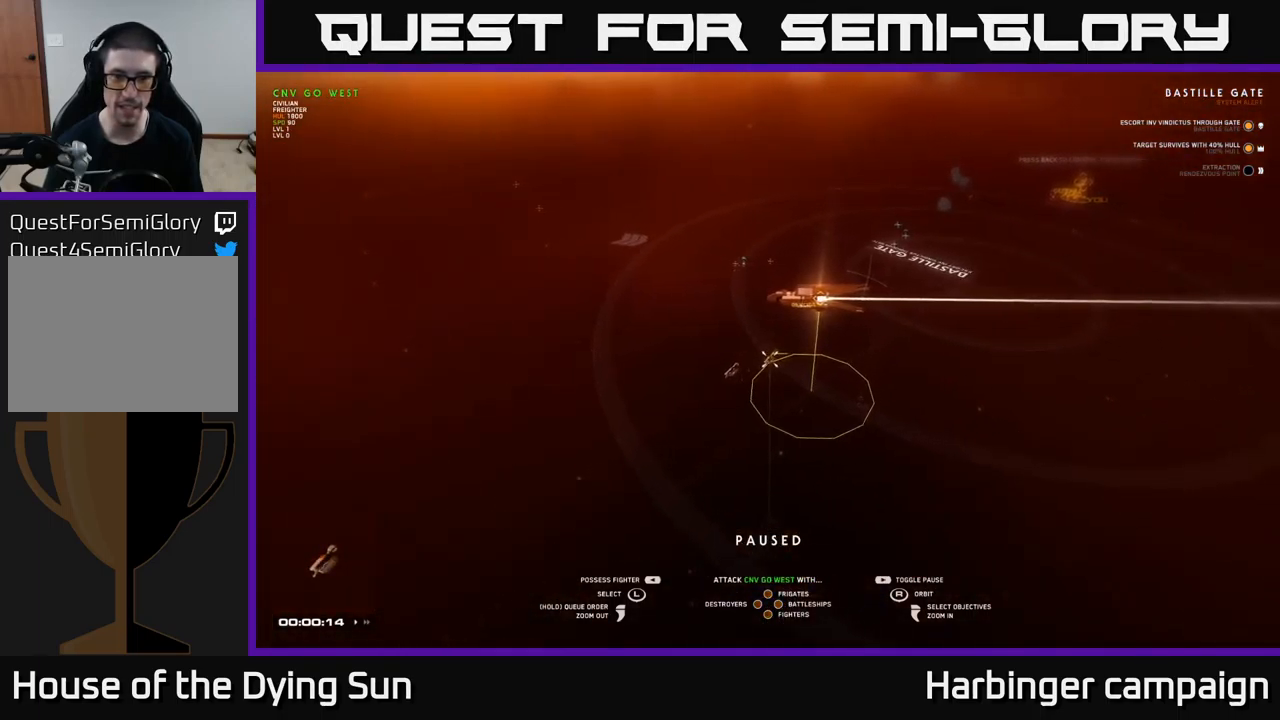
{"buttons": [], "left_stick": "center", "right_stick": "right", "events": [[67, "left_stick", "right"], [250, "left_stick", "center"], [400, "right_stick", "right"]]}
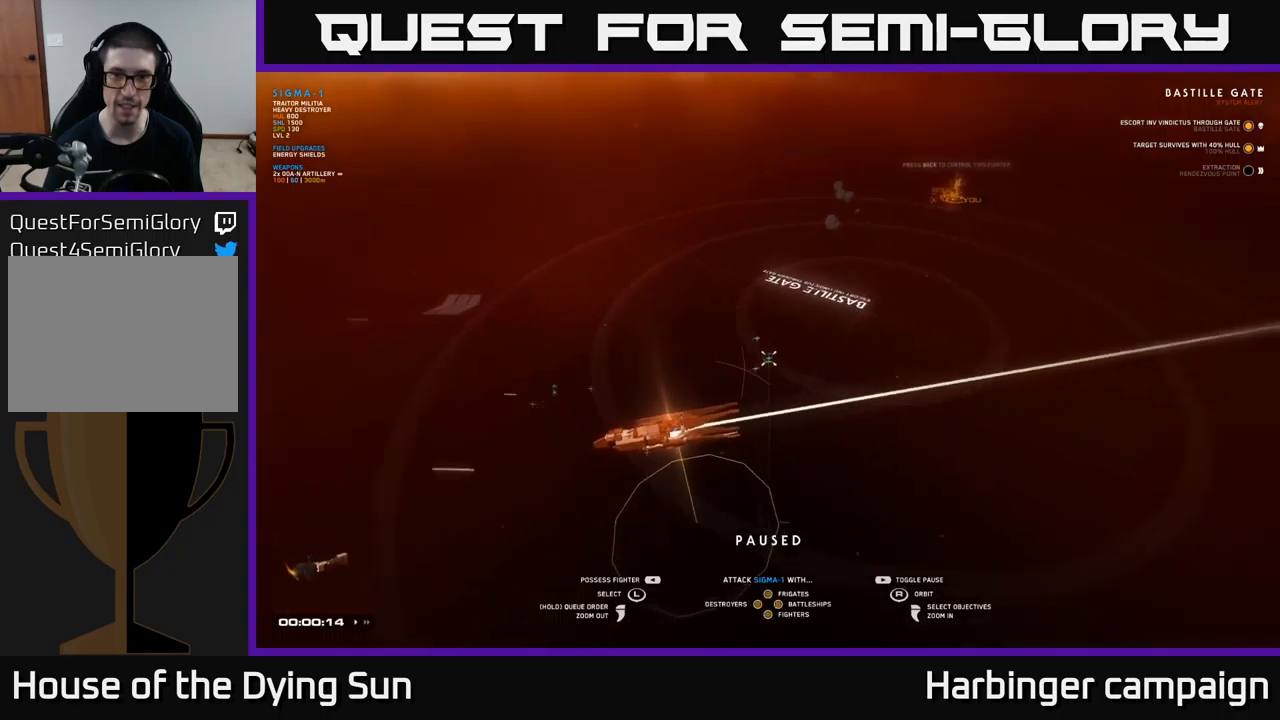
{"buttons": [], "left_stick": "center", "right_stick": "center", "events": [[217, "right_stick", "center"]]}
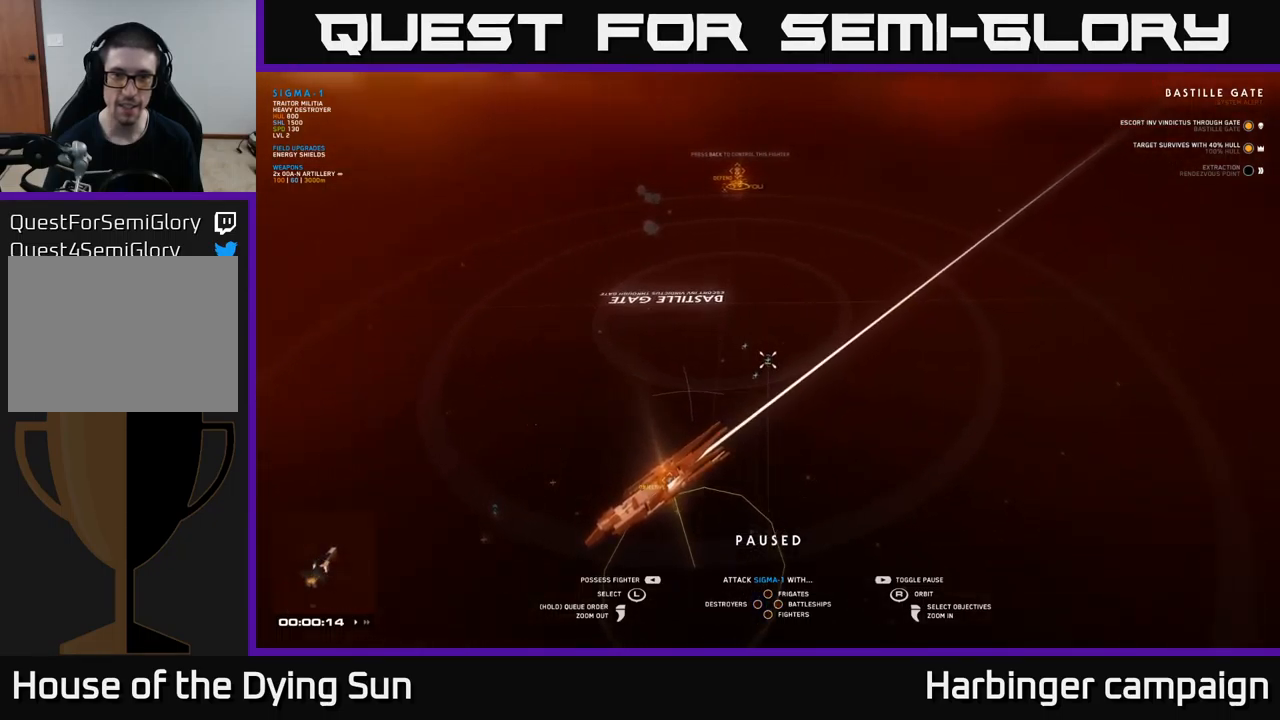
{"buttons": [], "left_stick": "center", "right_stick": "left", "events": [[117, "right_stick", "down-left"], [184, "right_stick", "left"]]}
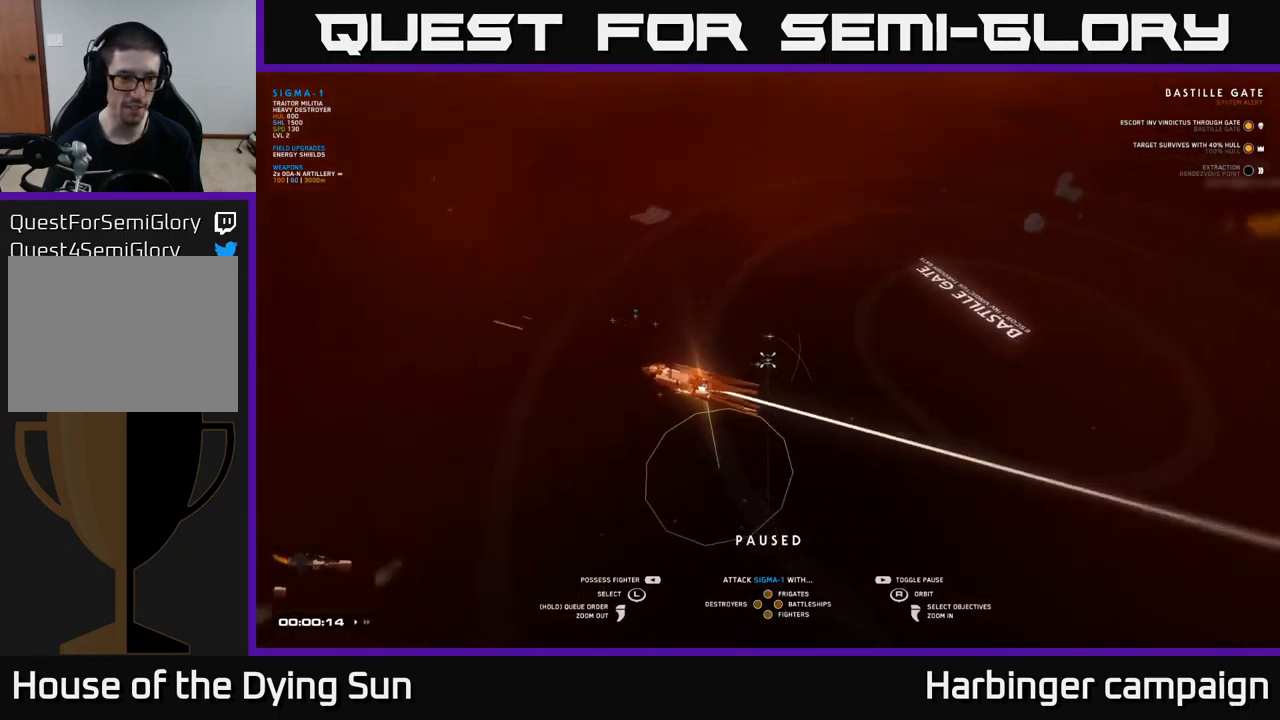
{"buttons": [], "left_stick": "center", "right_stick": "right", "events": [[67, "right_stick", "up-left"], [200, "right_stick", "center"], [267, "right_stick", "right"]]}